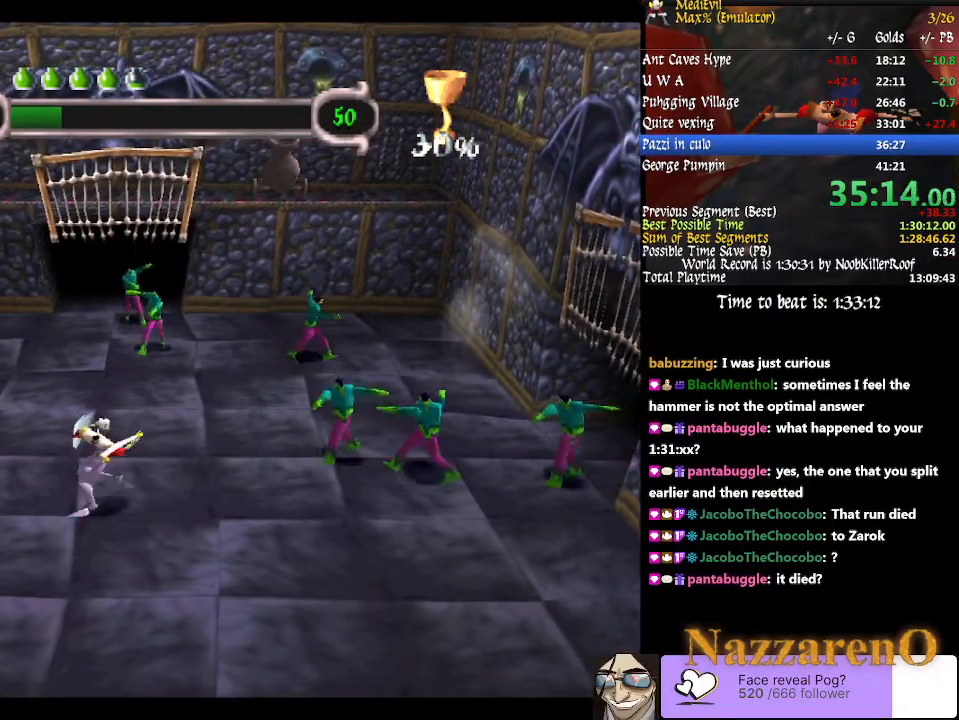
Gameplay with a controller (PlayStation layout); each line is a JSON object with the inputs held at the frame after it (dt_ms = milliseconds from this image to that frame). "events" lists button and stick changes between this image and that frame as [ms after this image, input, new state], when the widget could be followed in between. Not read: L3 R2 R3 START.
{"dt_ms": 1000, "buttons": ["SQUARE"], "left_stick": "center", "right_stick": "center"}
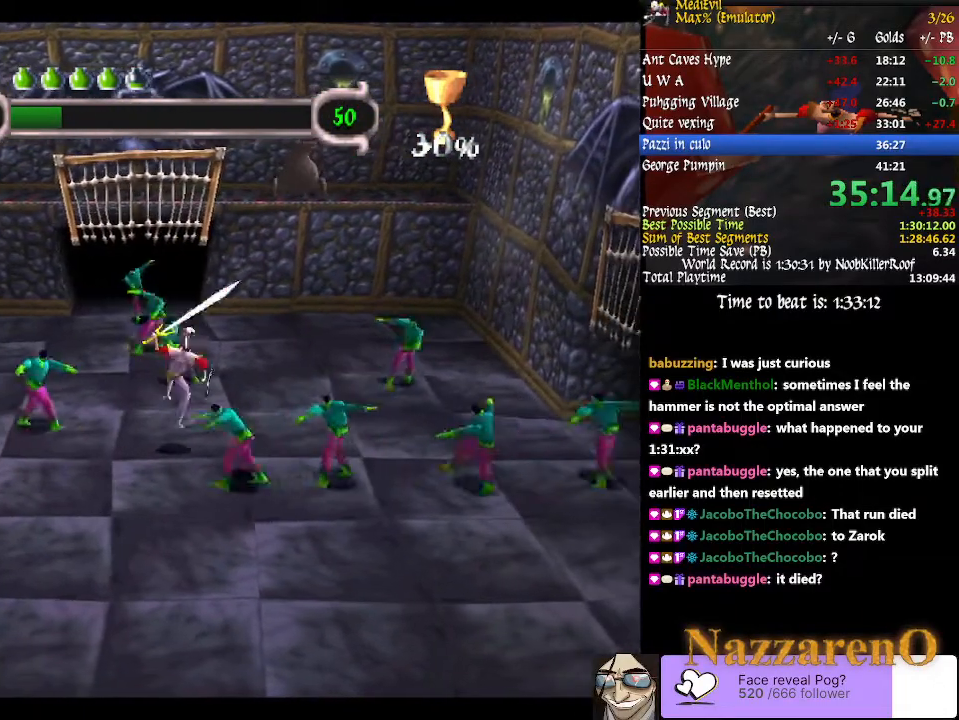
{"dt_ms": 500, "buttons": ["SQUARE"], "left_stick": "center", "right_stick": "center"}
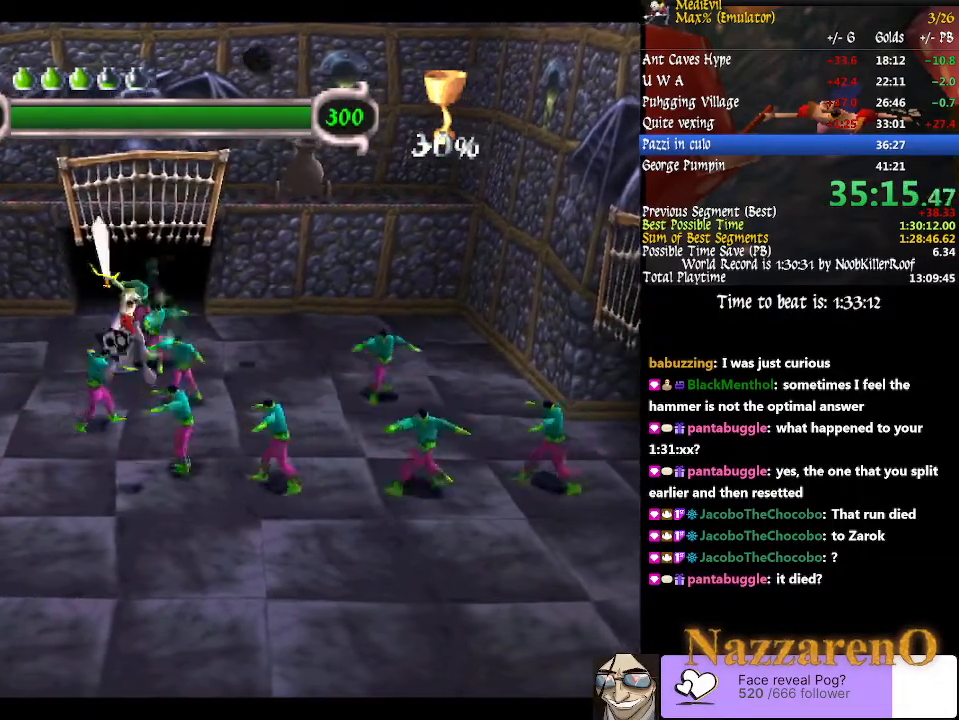
{"dt_ms": 500, "buttons": ["SQUARE"], "left_stick": "center", "right_stick": "center", "events": [[267, "left_stick", "up"], [400, "left_stick", "center"]]}
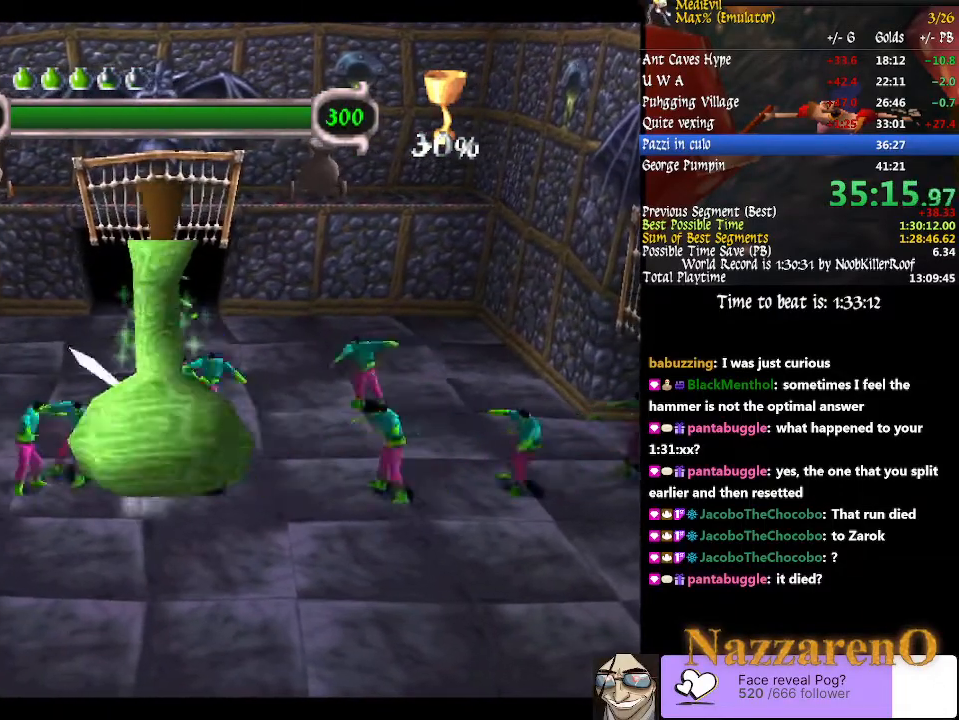
{"dt_ms": 500, "buttons": ["SQUARE"], "left_stick": "center", "right_stick": "center", "events": []}
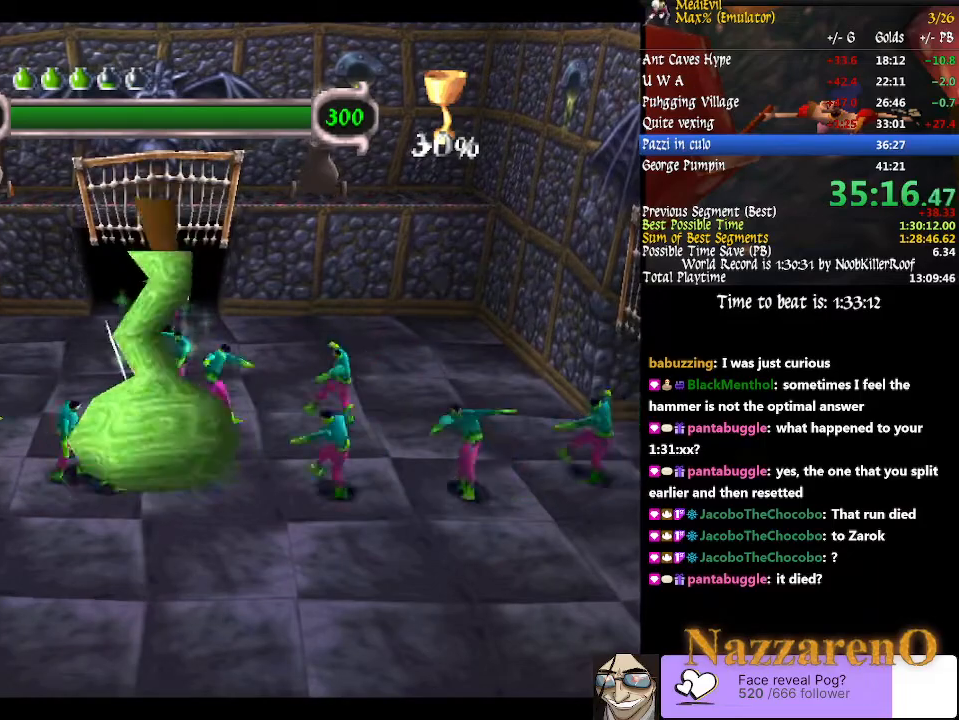
{"dt_ms": 500, "buttons": ["SQUARE"], "left_stick": "center", "right_stick": "center", "events": []}